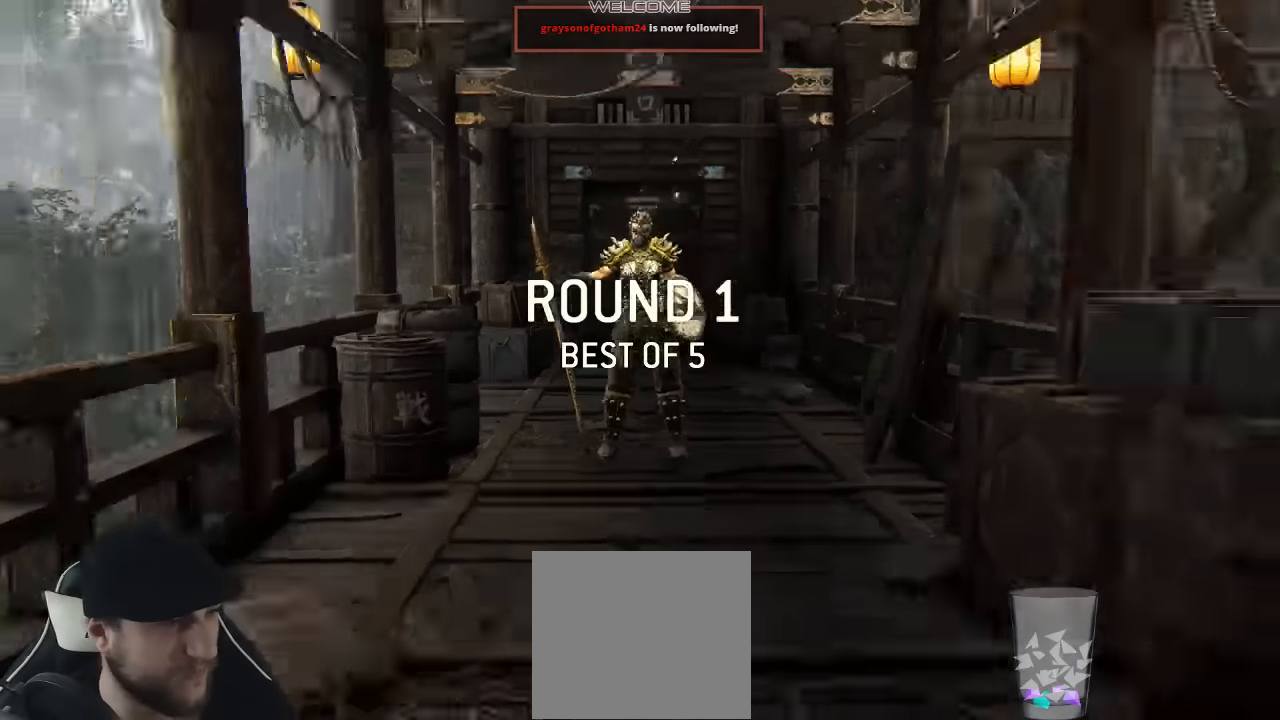
Gameplay with a controller (Xbox layout); each line is a JSON object with the inputs held at the frame after it. "events" lists button and stick changes between this image and that frame as [ms after this image, input, new state], when the widget could be followed in between. Not read: SELECT.
{"buttons": [], "left_stick": "up", "right_stick": "center", "events": [[450, "left_stick", "up"]]}
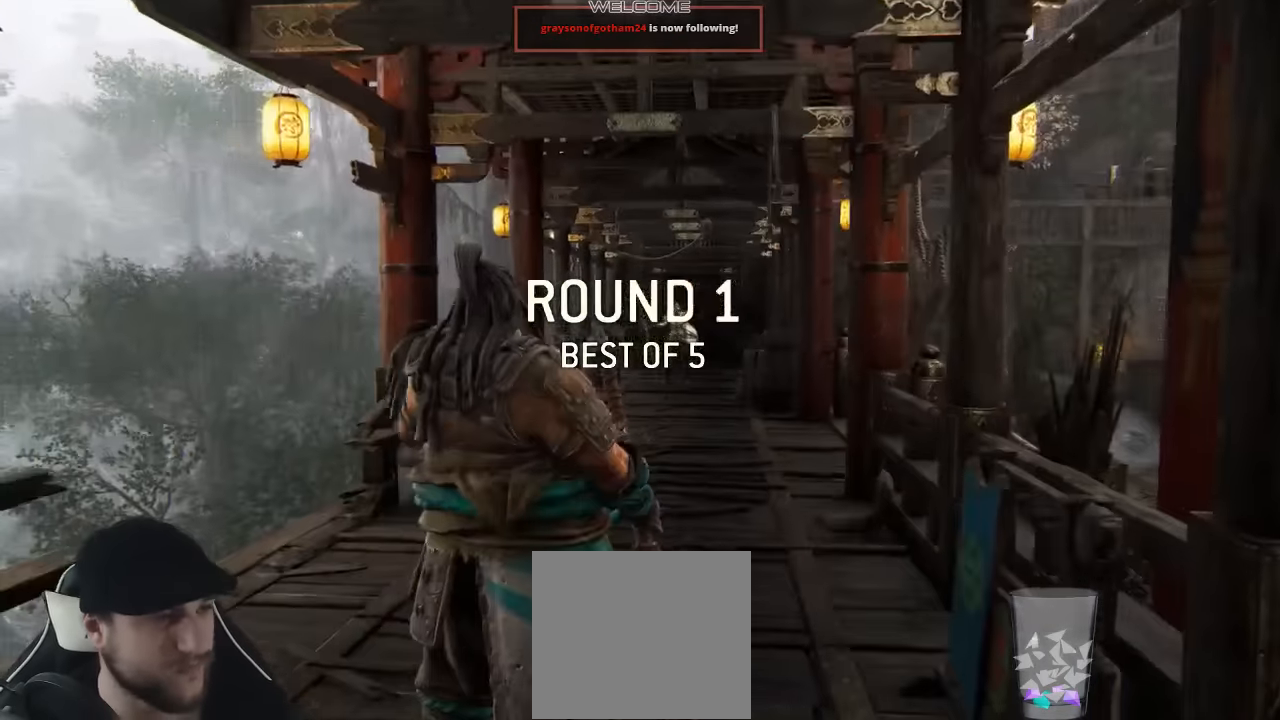
{"buttons": ["L3"], "left_stick": "up", "right_stick": "center", "events": [[116, "L3", "down"]]}
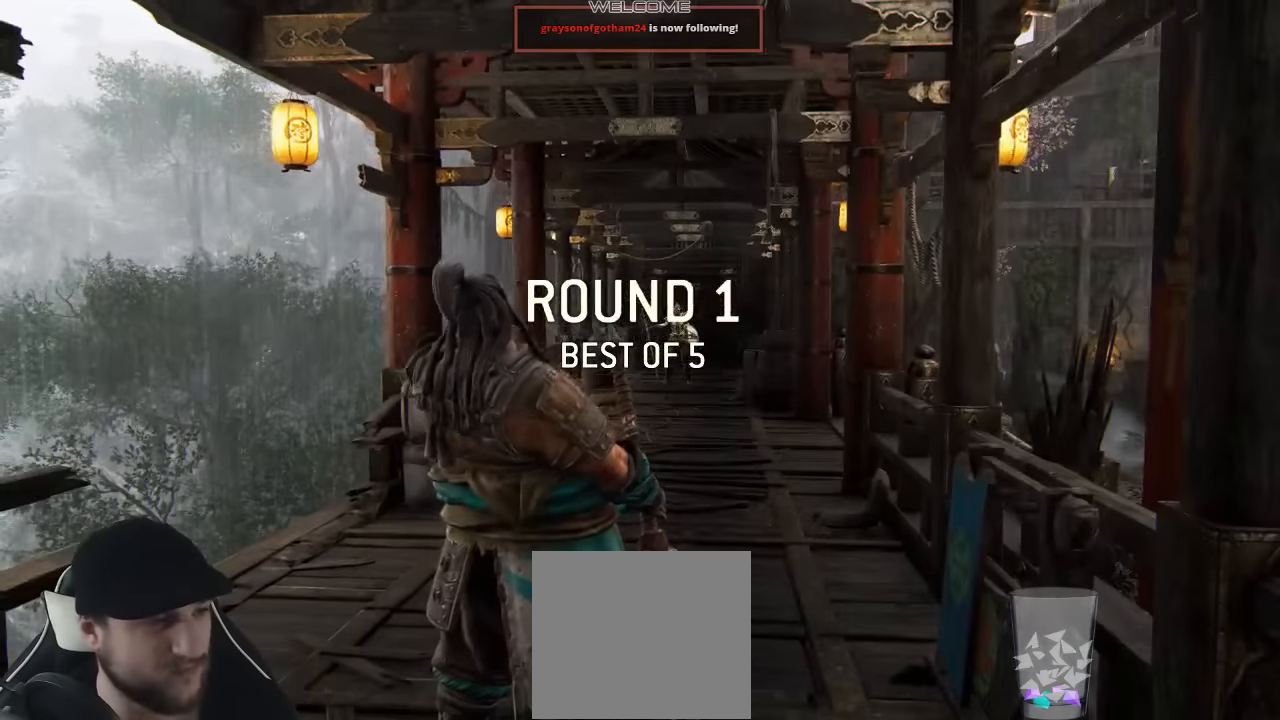
{"buttons": ["L3"], "left_stick": "up", "right_stick": "center", "events": [[116, "right_stick", "down"], [316, "right_stick", "center"]]}
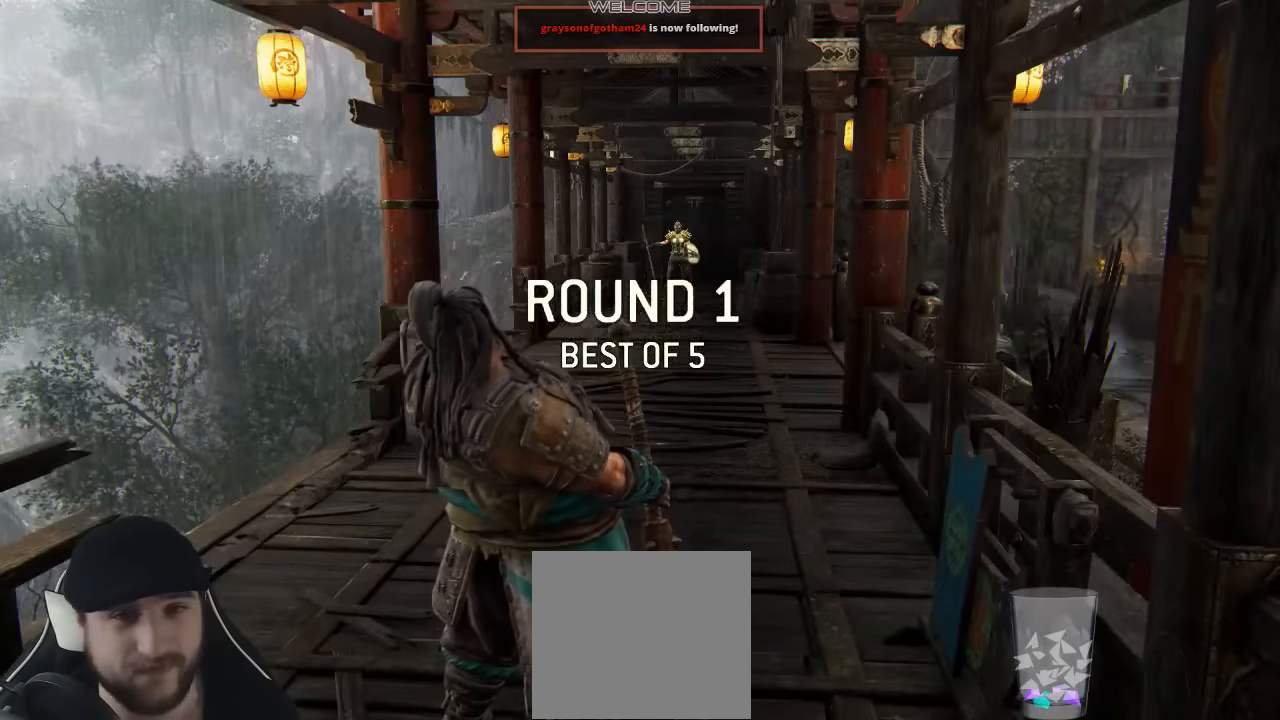
{"buttons": ["L3"], "left_stick": "up", "right_stick": "center", "events": []}
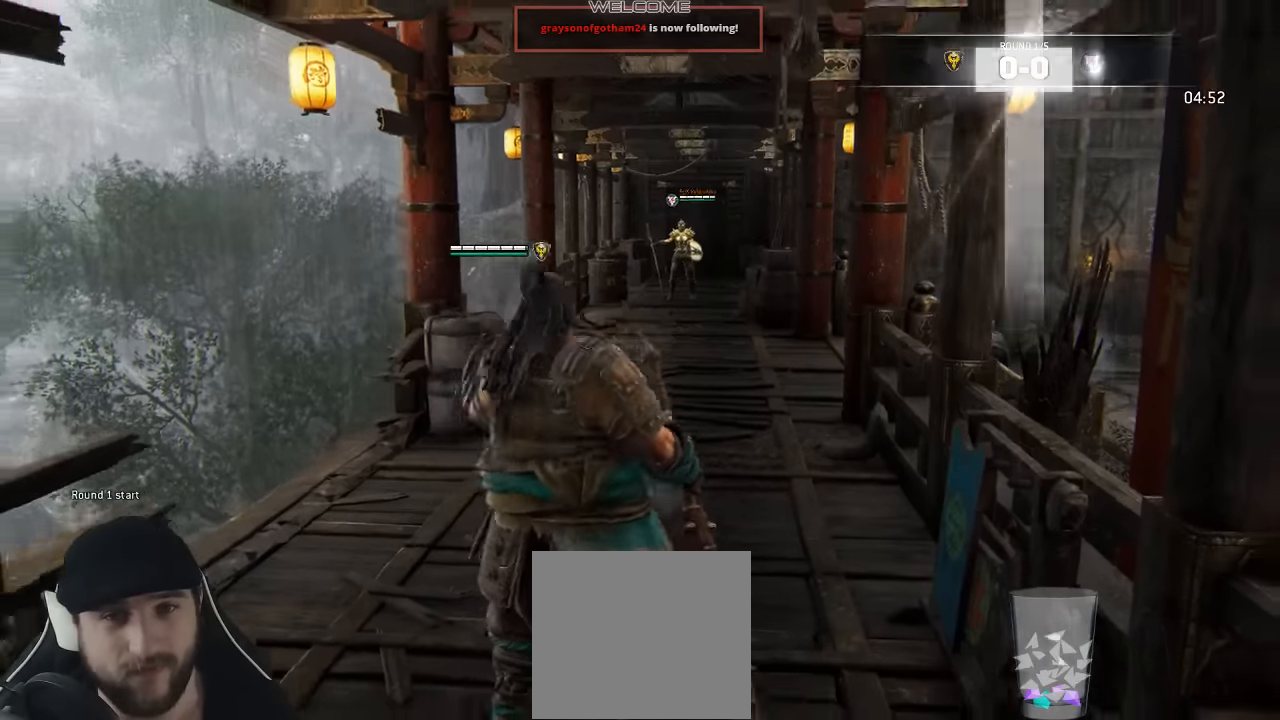
{"buttons": ["L3"], "left_stick": "up", "right_stick": "center", "events": [[16, "right_stick", "down-right"], [200, "right_stick", "center"]]}
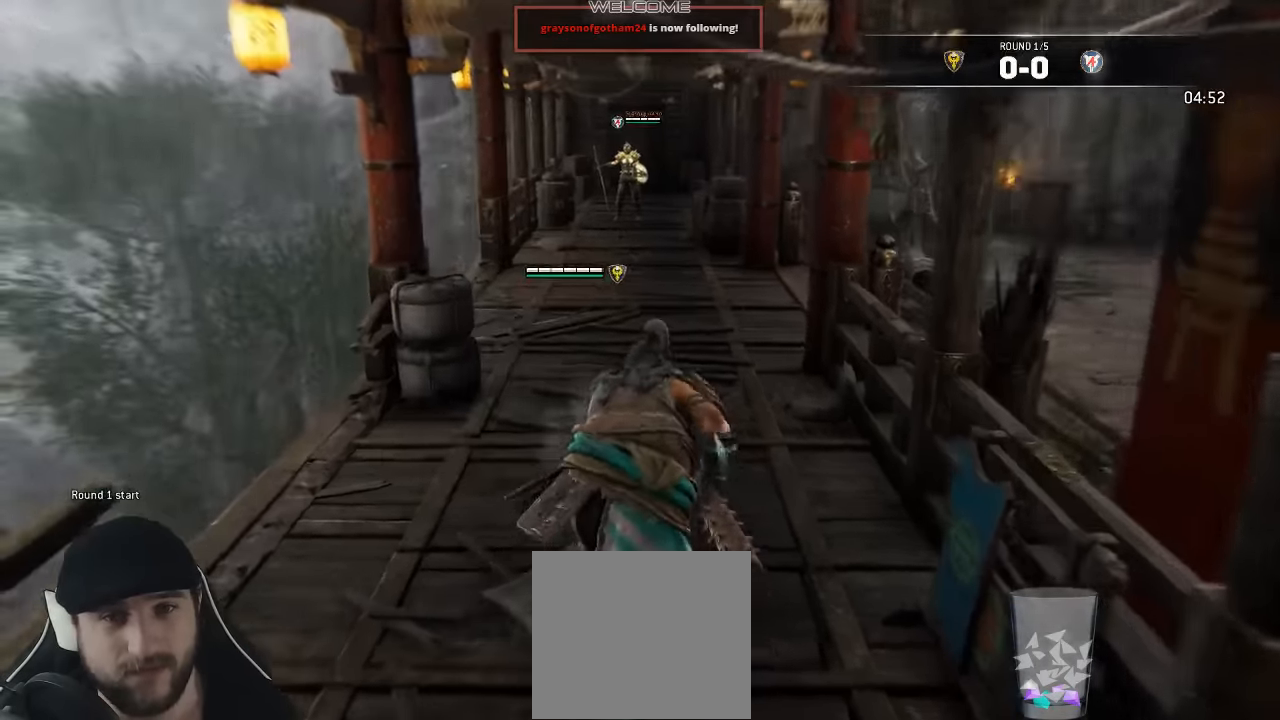
{"buttons": ["L3"], "left_stick": "up-right", "right_stick": "center", "events": [[217, "left_stick", "up-right"]]}
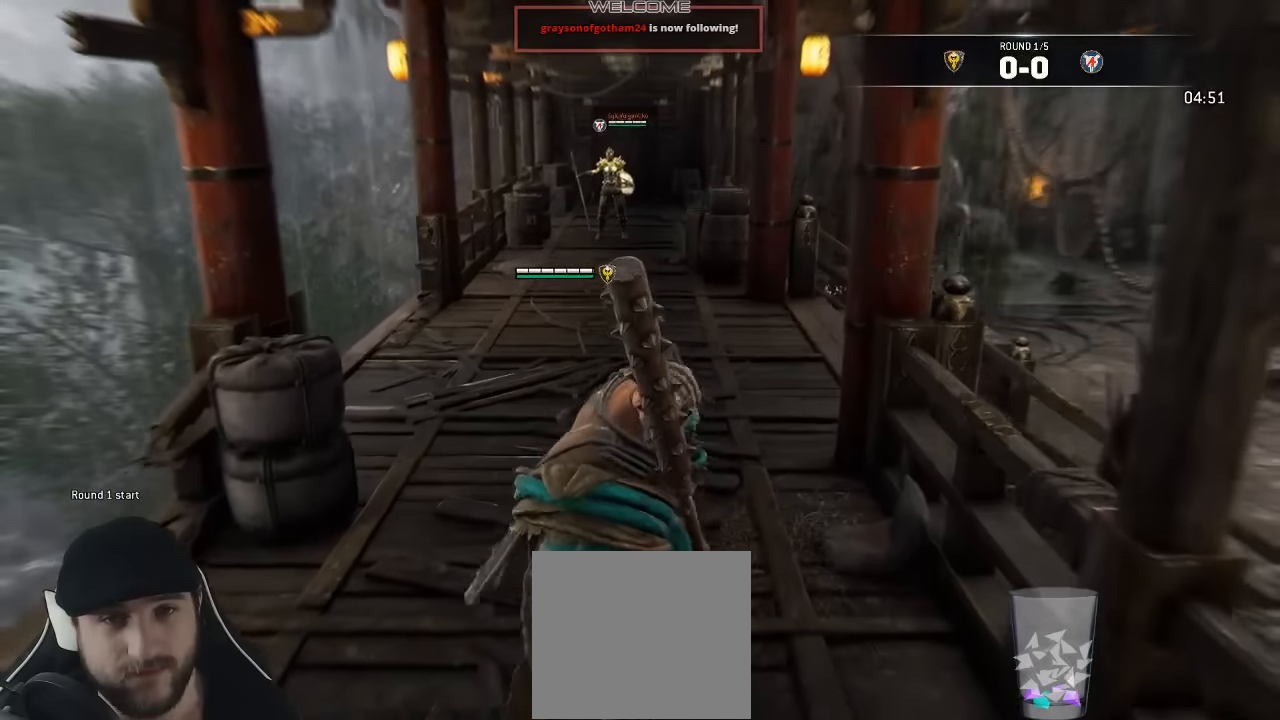
{"buttons": ["L3"], "left_stick": "up", "right_stick": "center", "events": [[83, "right_stick", "right"], [383, "left_stick", "up"], [400, "right_stick", "center"]]}
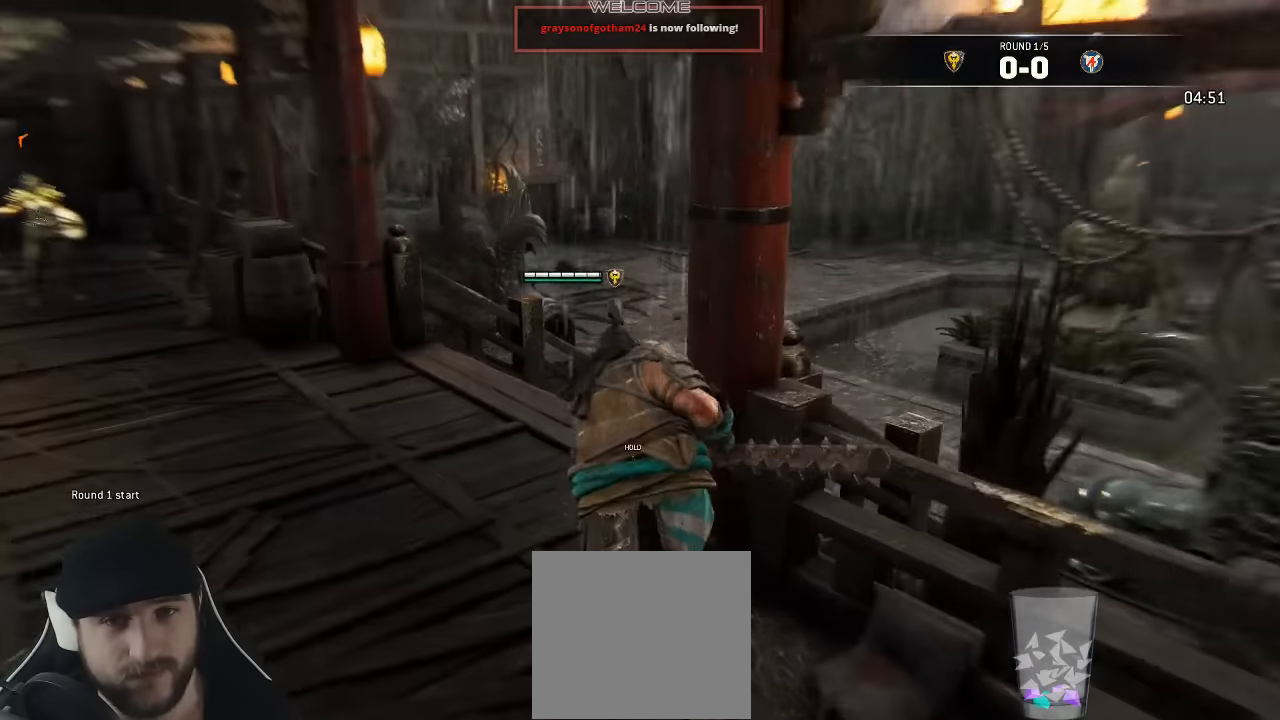
{"buttons": ["A", "L3"], "left_stick": "up", "right_stick": "center", "events": [[433, "A", "down"]]}
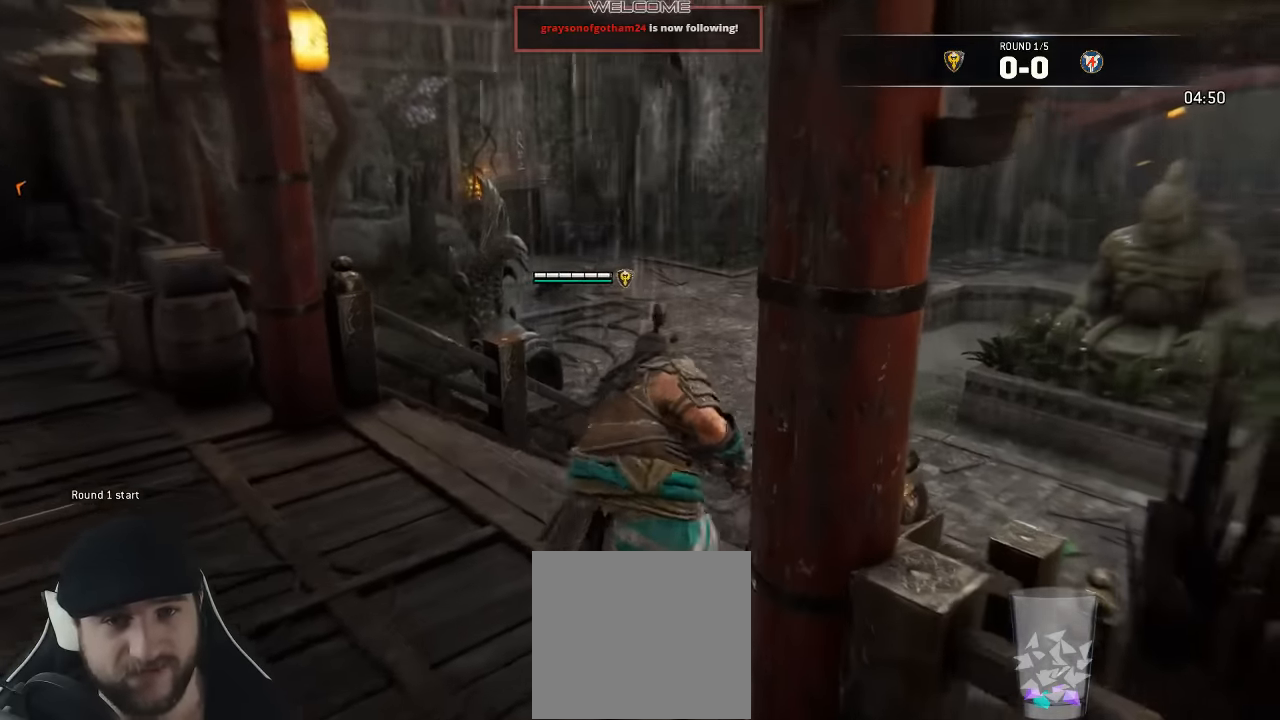
{"buttons": ["A", "L3"], "left_stick": "up", "right_stick": "center", "events": []}
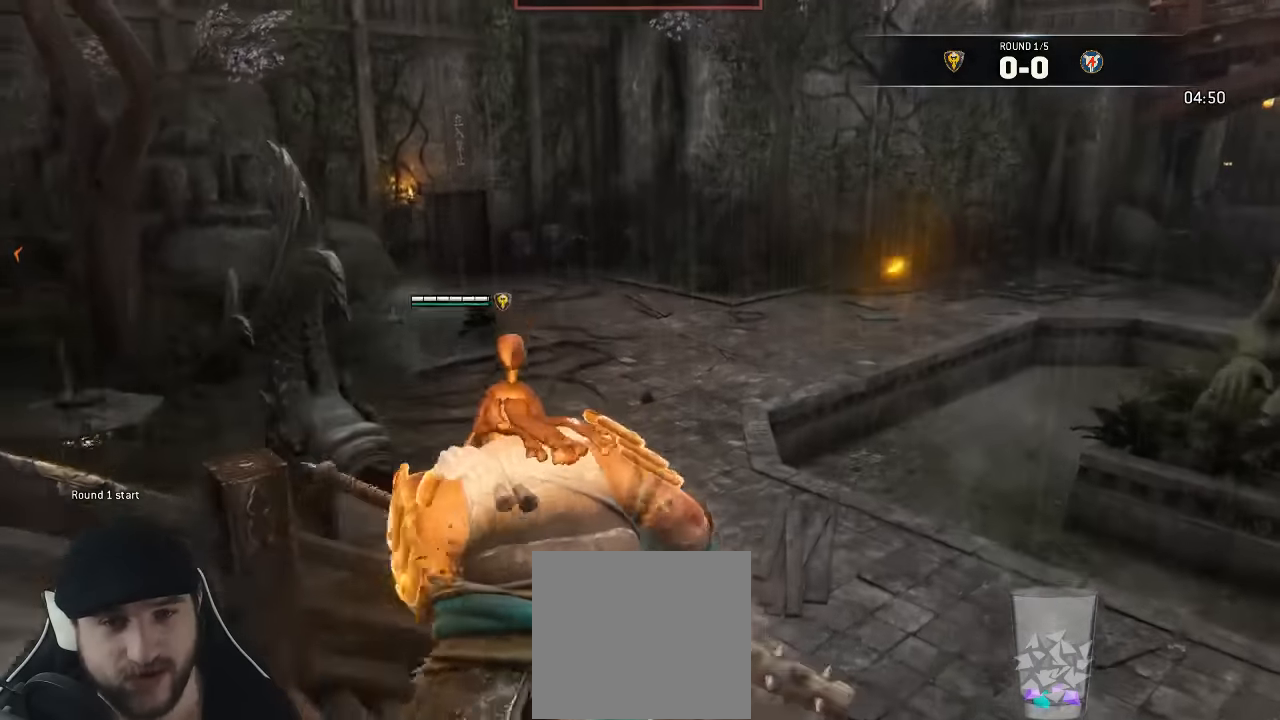
{"buttons": ["A", "L3"], "left_stick": "up-left", "right_stick": "center", "events": [[400, "left_stick", "up-left"]]}
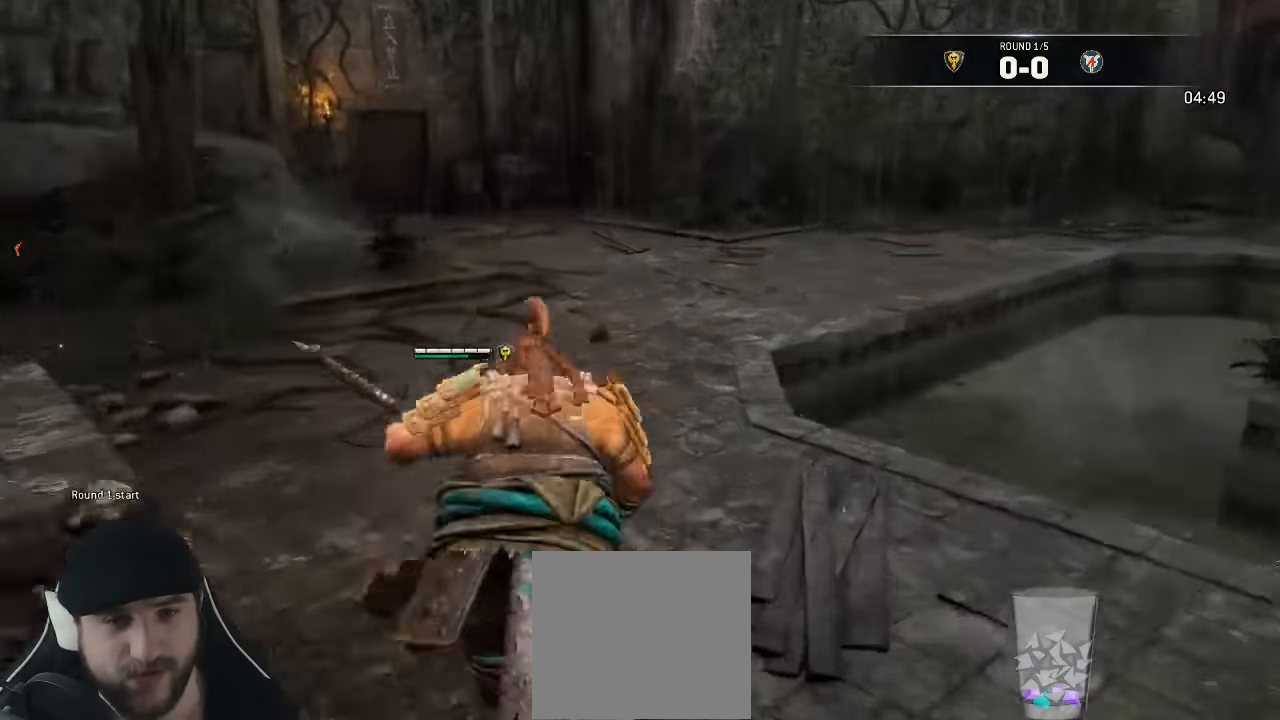
{"buttons": ["A"], "left_stick": "up", "right_stick": "center", "events": [[433, "L3", "up"], [500, "left_stick", "up"]]}
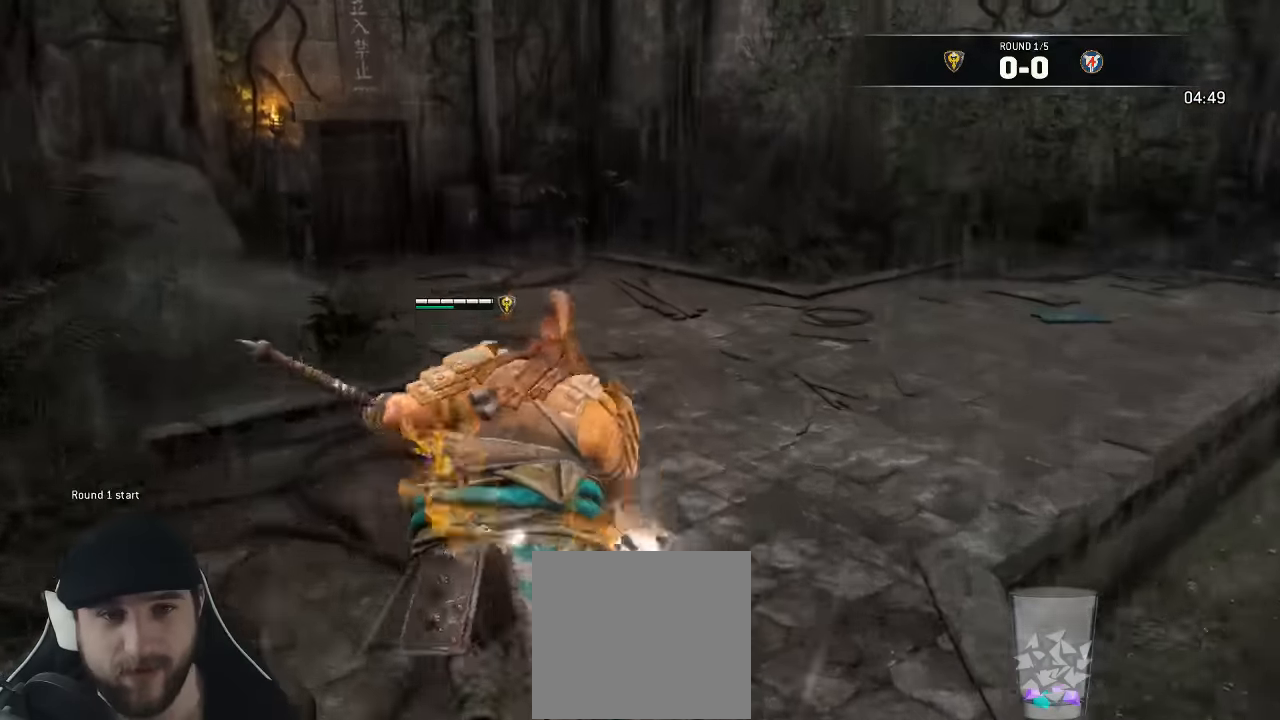
{"buttons": [], "left_stick": "up", "right_stick": "left", "events": [[17, "A", "up"], [83, "B", "down"], [217, "B", "up"], [467, "right_stick", "left"]]}
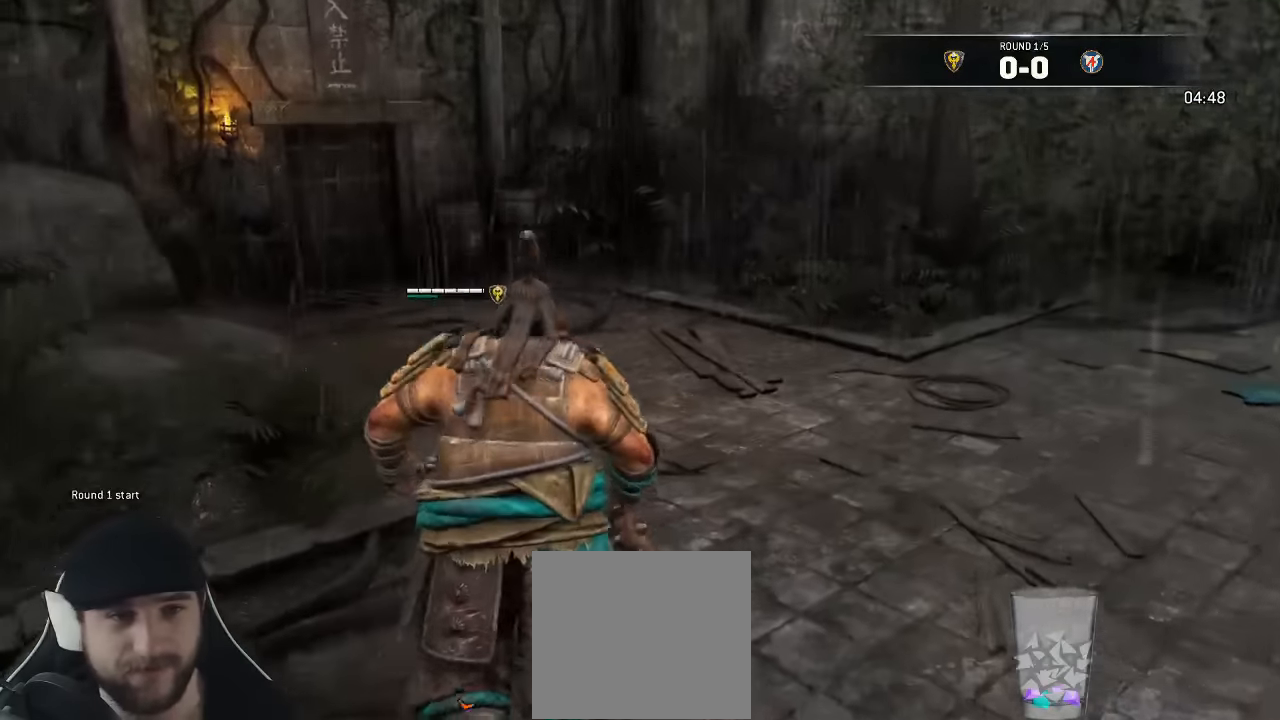
{"buttons": [], "left_stick": "right", "right_stick": "left", "events": [[100, "left_stick", "up-right"], [433, "left_stick", "right"]]}
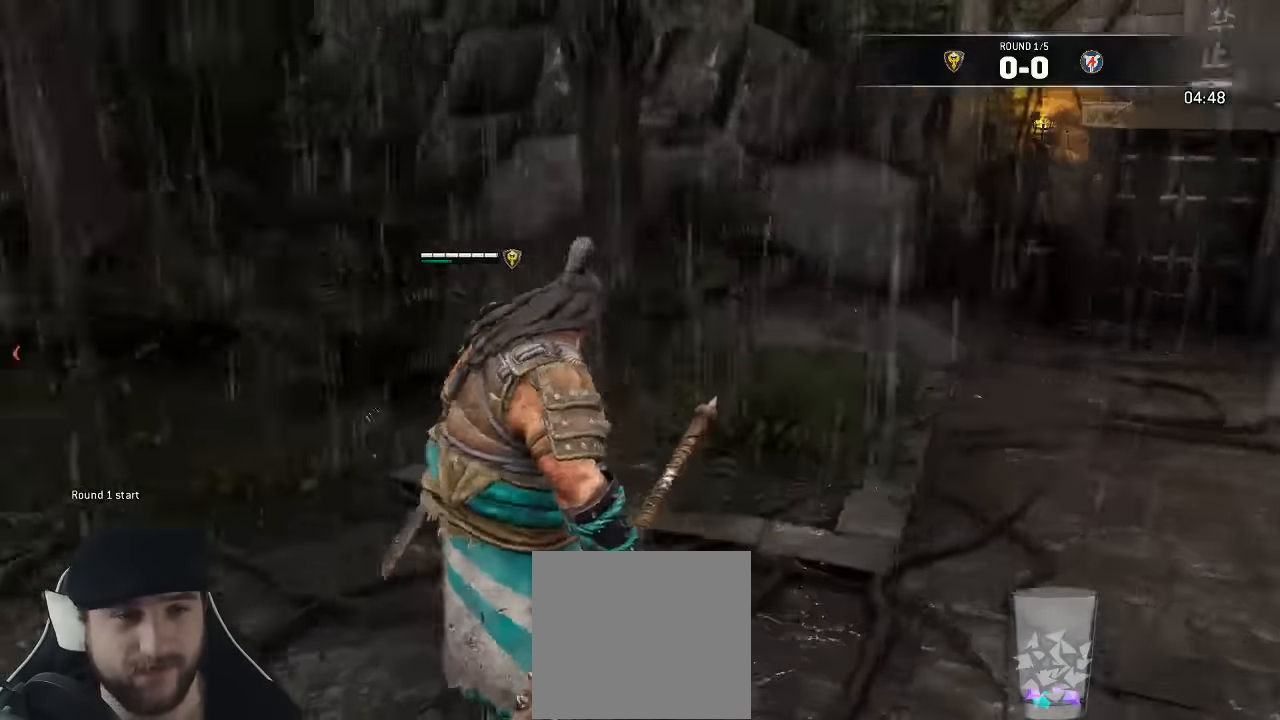
{"buttons": ["L3"], "left_stick": "down-right", "right_stick": "center", "events": [[133, "left_stick", "down-right"], [400, "L3", "down"], [483, "right_stick", "center"]]}
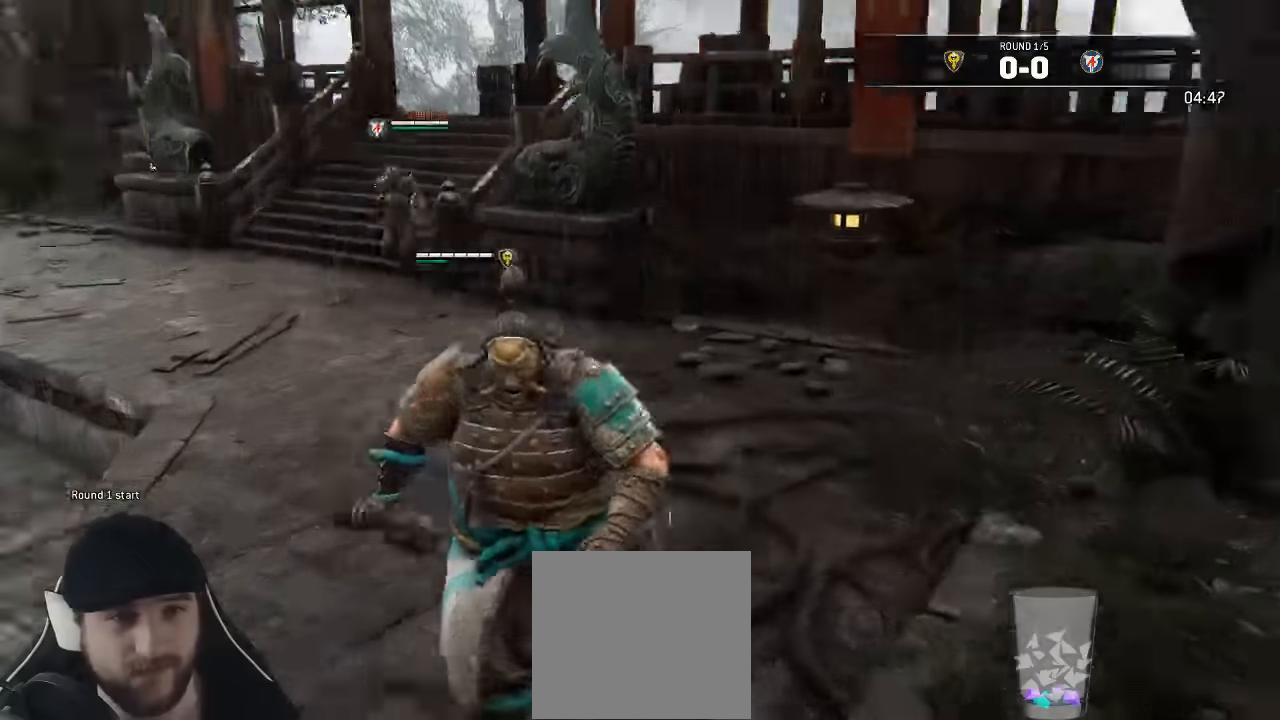
{"buttons": ["L3"], "left_stick": "down-right", "right_stick": "left", "events": [[450, "right_stick", "left"]]}
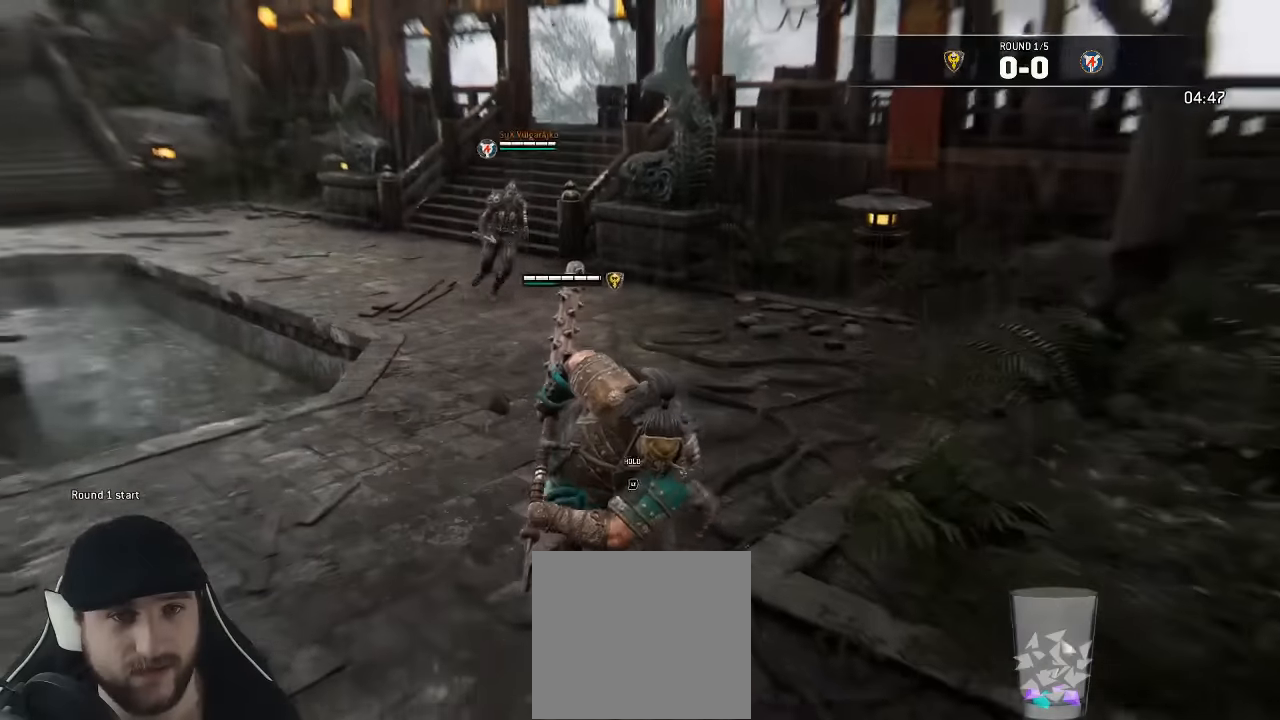
{"buttons": ["L3"], "left_stick": "left", "right_stick": "center", "events": [[150, "right_stick", "center"], [200, "left_stick", "down"], [283, "L3", "up"], [333, "left_stick", "down-left"], [400, "L3", "down"], [466, "left_stick", "left"]]}
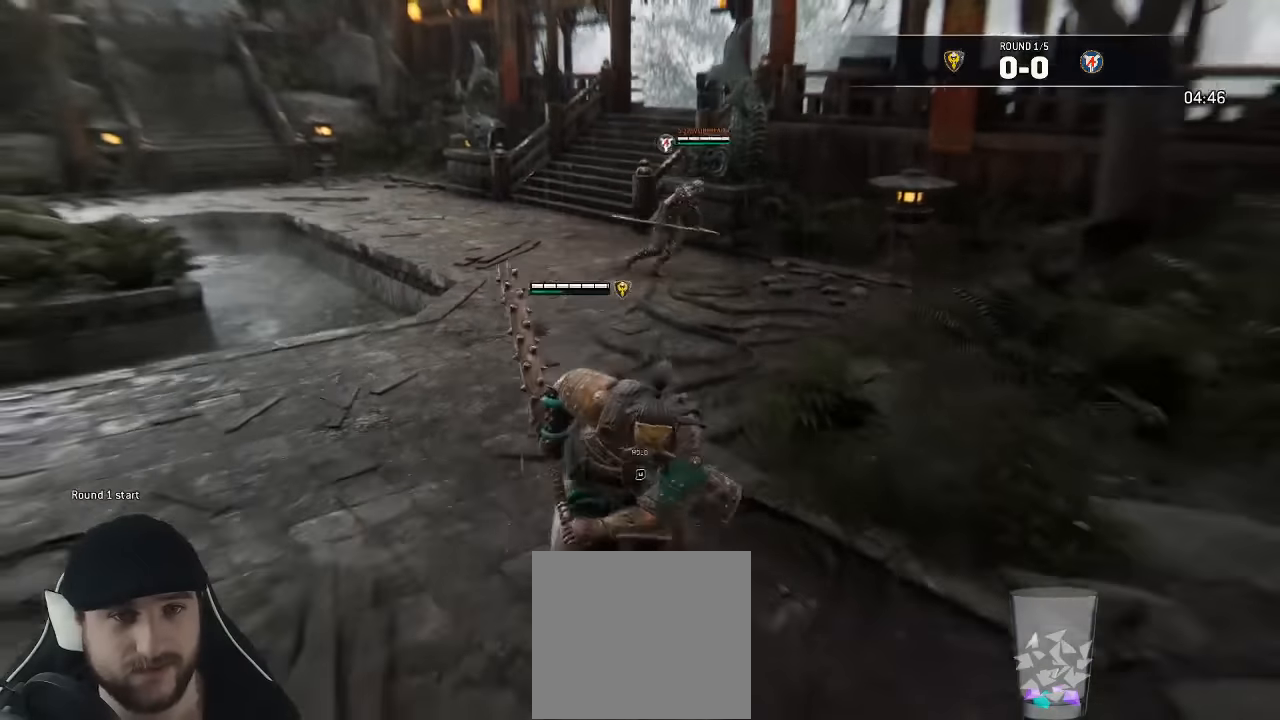
{"buttons": ["L3"], "left_stick": "left", "right_stick": "center", "events": [[133, "right_stick", "right"], [483, "right_stick", "center"]]}
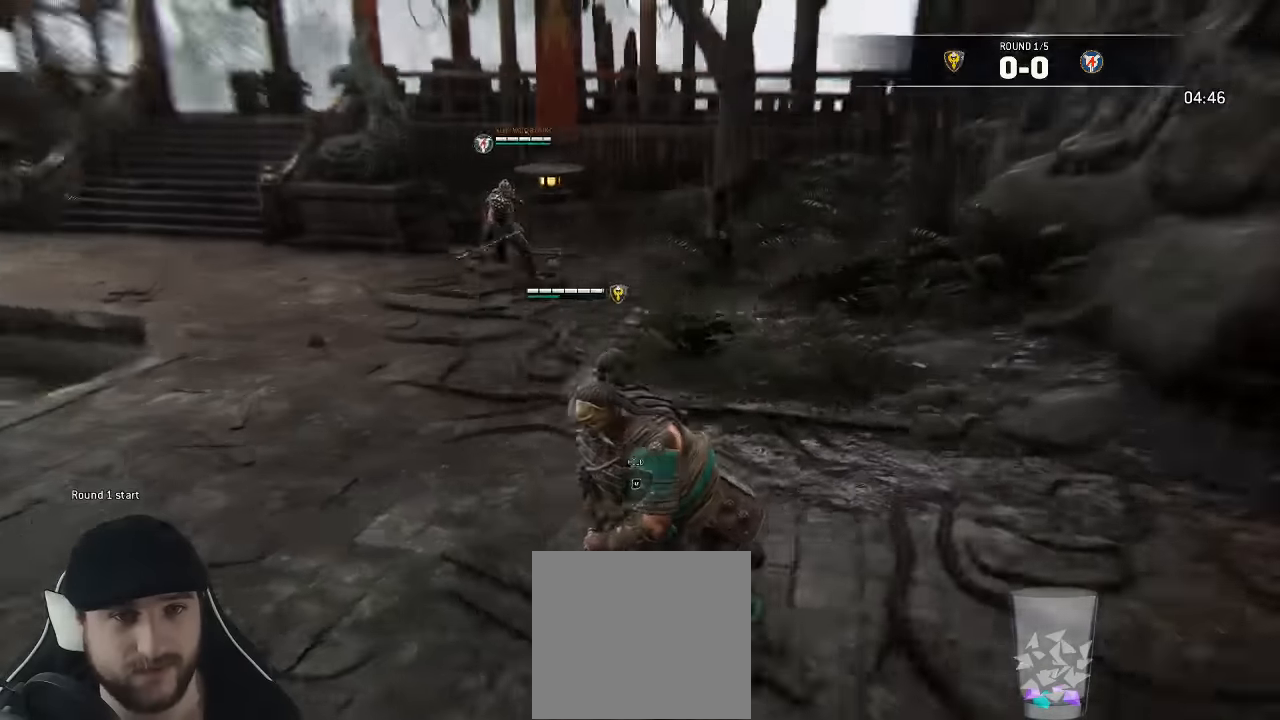
{"buttons": ["L3"], "left_stick": "down", "right_stick": "center", "events": [[33, "left_stick", "down-left"], [216, "right_stick", "right"], [383, "right_stick", "center"], [400, "left_stick", "down"]]}
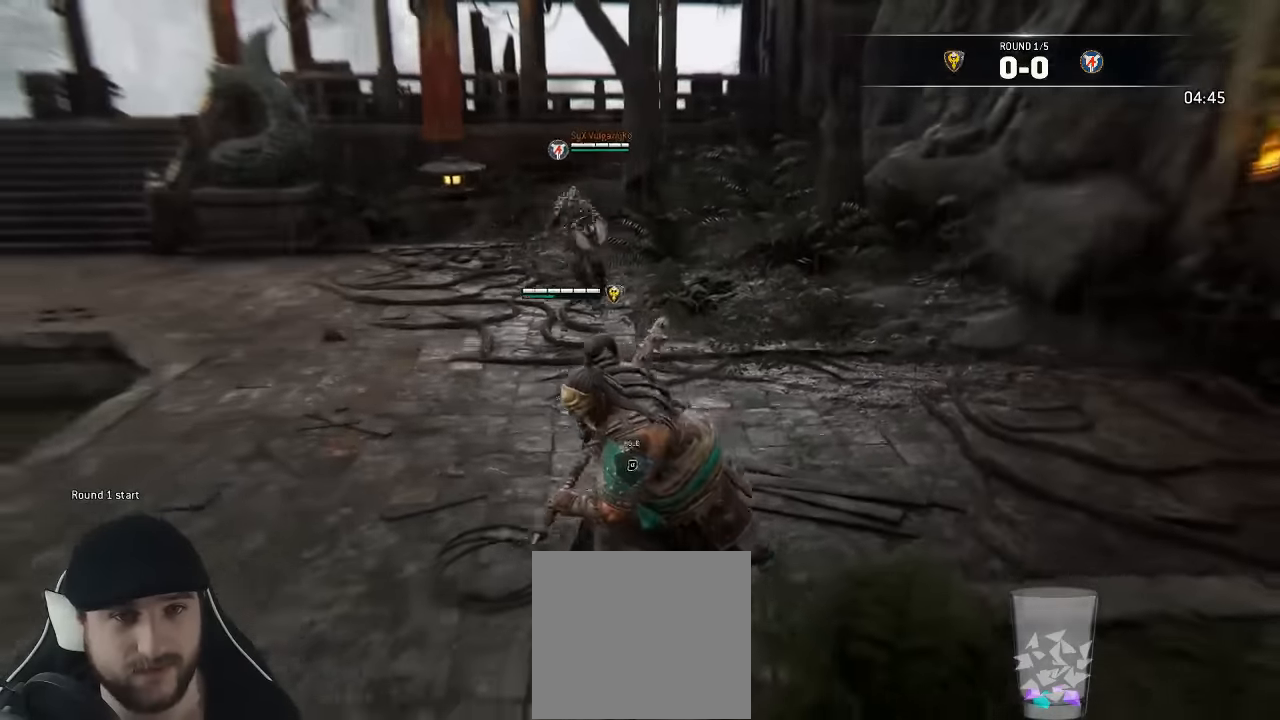
{"buttons": ["L3"], "left_stick": "up-right", "right_stick": "center", "events": [[416, "left_stick", "right"], [466, "left_stick", "up-right"]]}
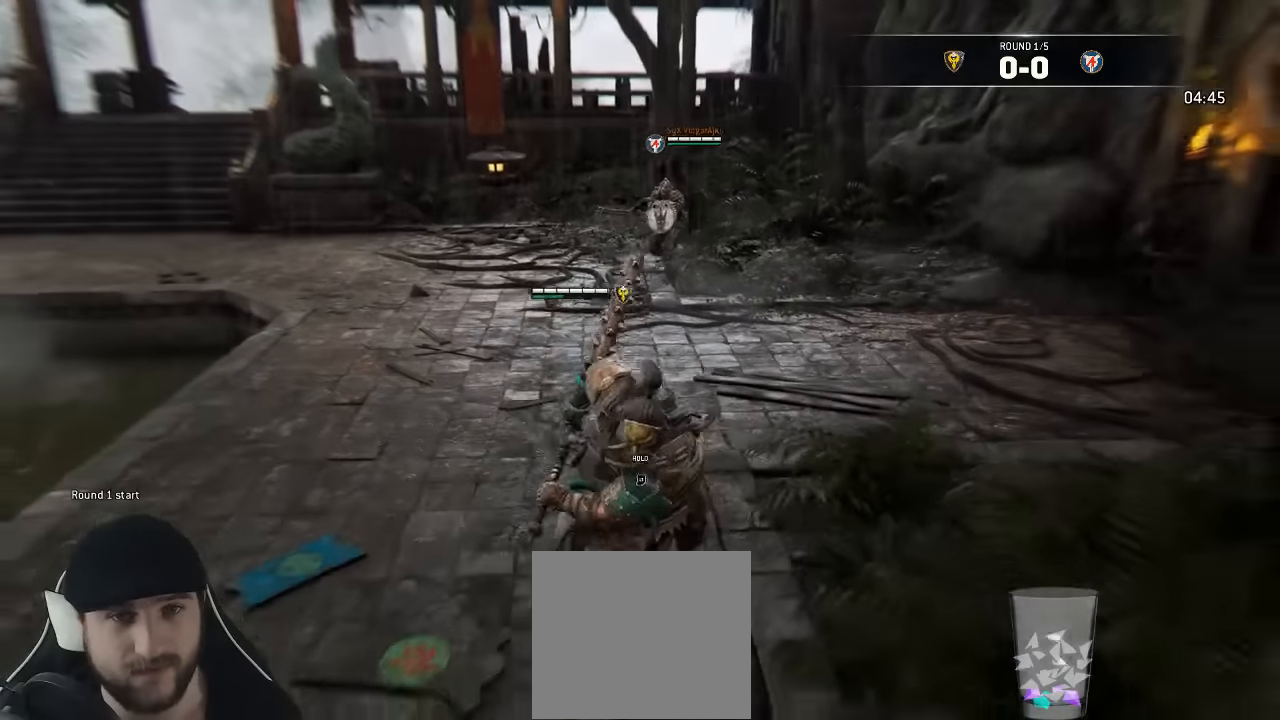
{"buttons": ["L3"], "left_stick": "up-right", "right_stick": "center", "events": []}
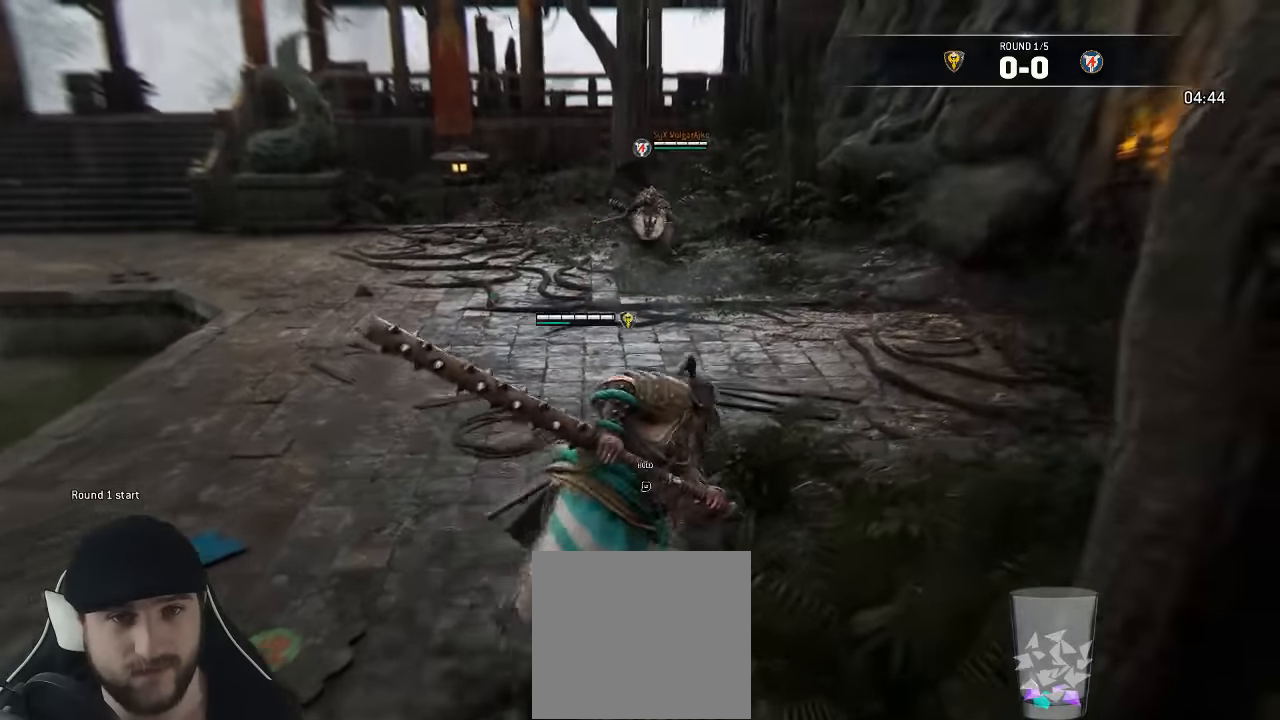
{"buttons": ["L3"], "left_stick": "down-left", "right_stick": "center", "events": [[183, "left_stick", "down-right"], [266, "left_stick", "down"], [366, "left_stick", "down-left"]]}
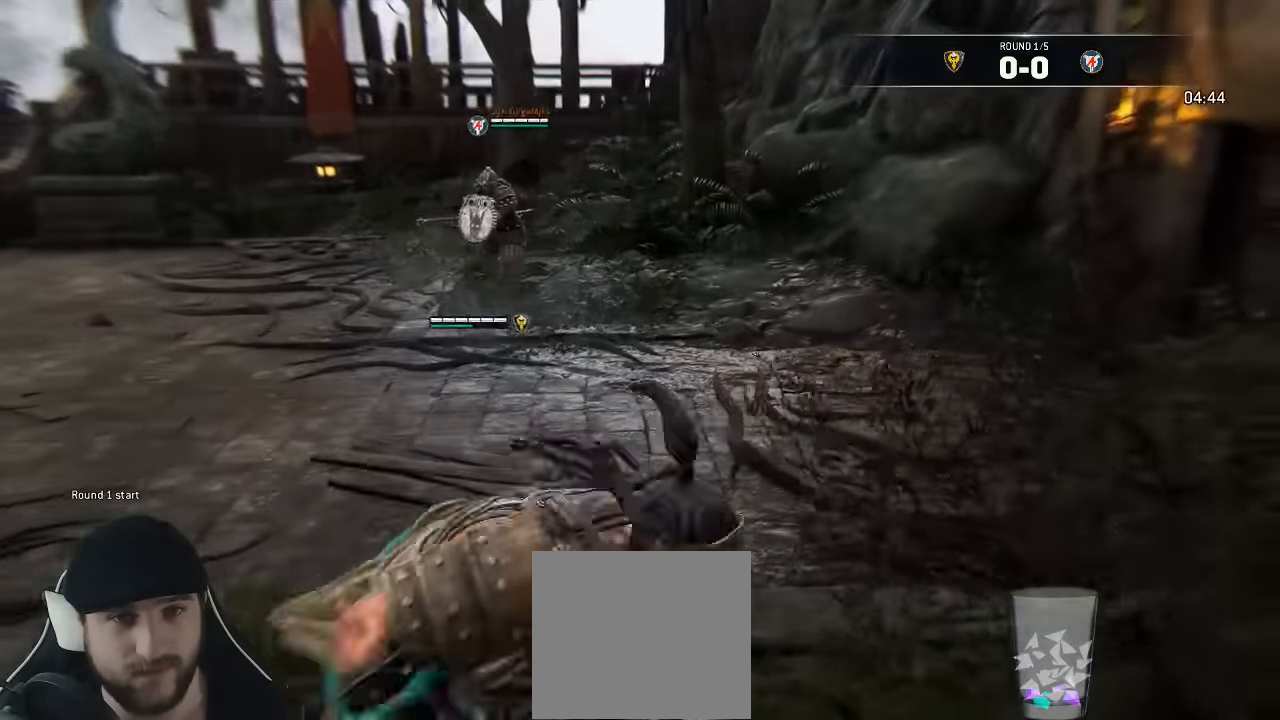
{"buttons": ["L3"], "left_stick": "up-left", "right_stick": "center", "events": [[33, "left_stick", "left"], [250, "left_stick", "up-left"]]}
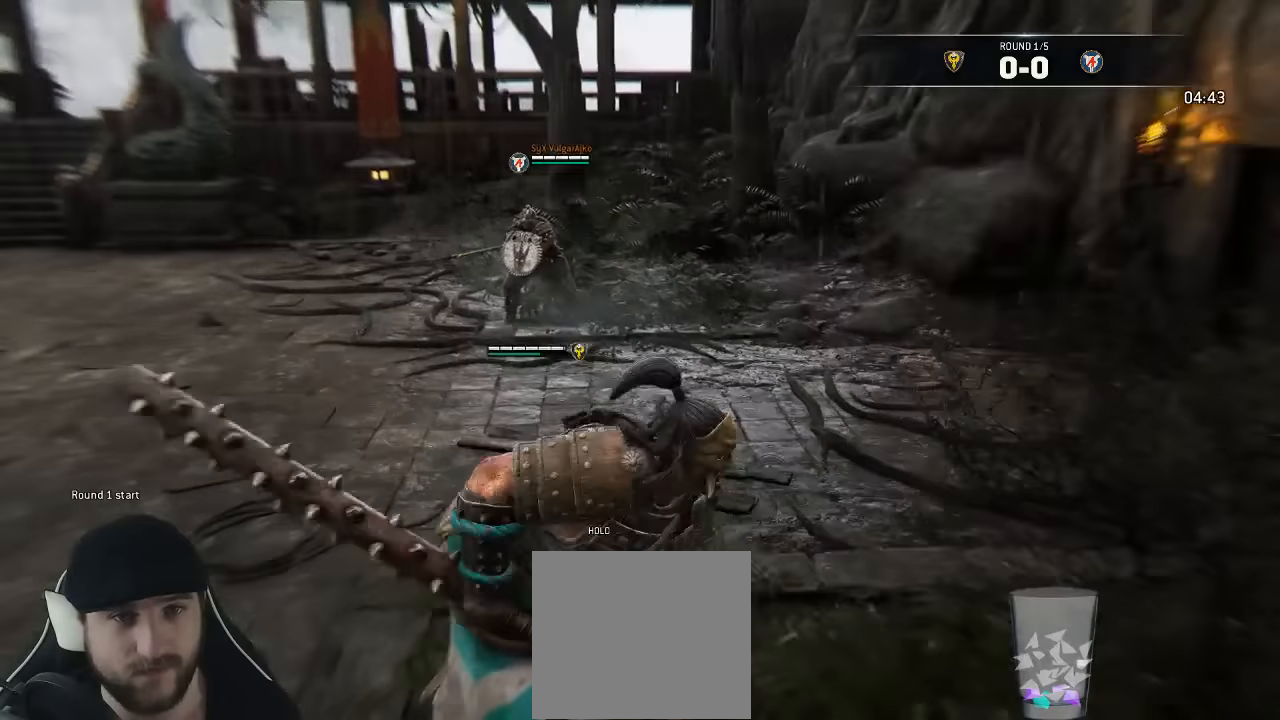
{"buttons": ["L3"], "left_stick": "down-right", "right_stick": "center", "events": [[84, "left_stick", "up"], [217, "left_stick", "up-right"], [500, "left_stick", "down-right"]]}
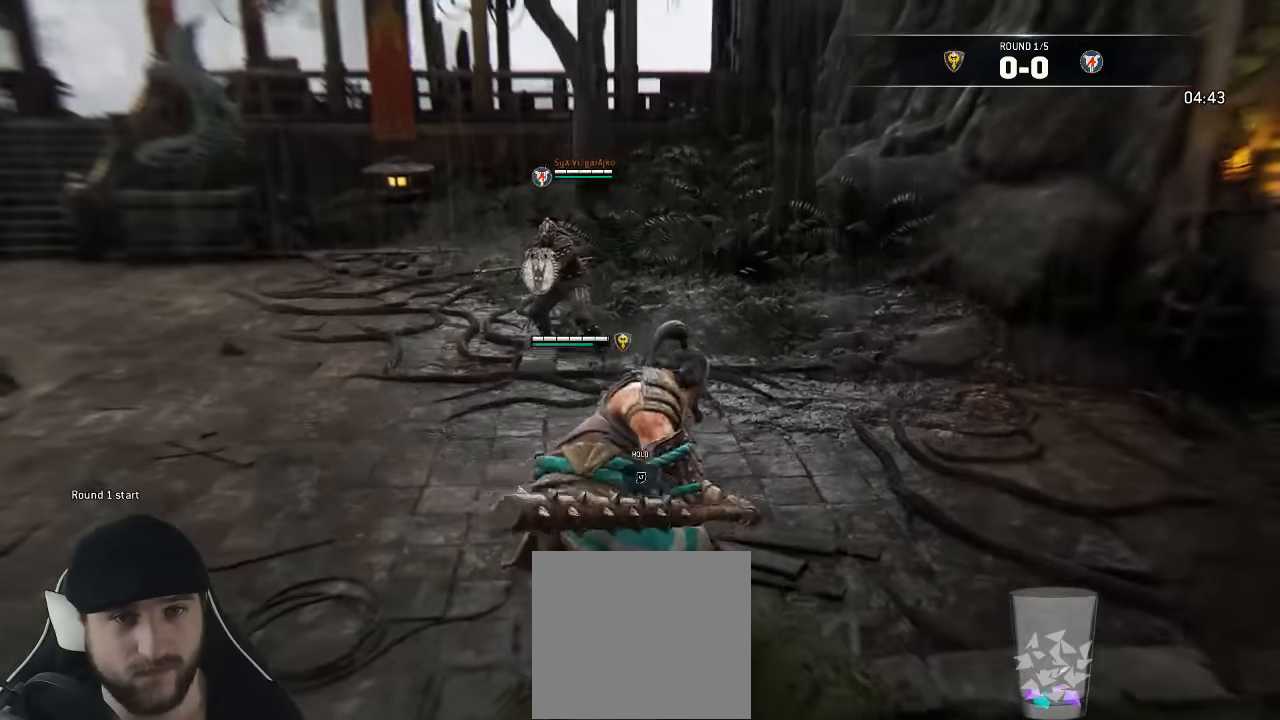
{"buttons": ["L3"], "left_stick": "left", "right_stick": "center", "events": [[167, "left_stick", "down"], [300, "right_stick", "left"], [467, "left_stick", "left"], [484, "right_stick", "center"]]}
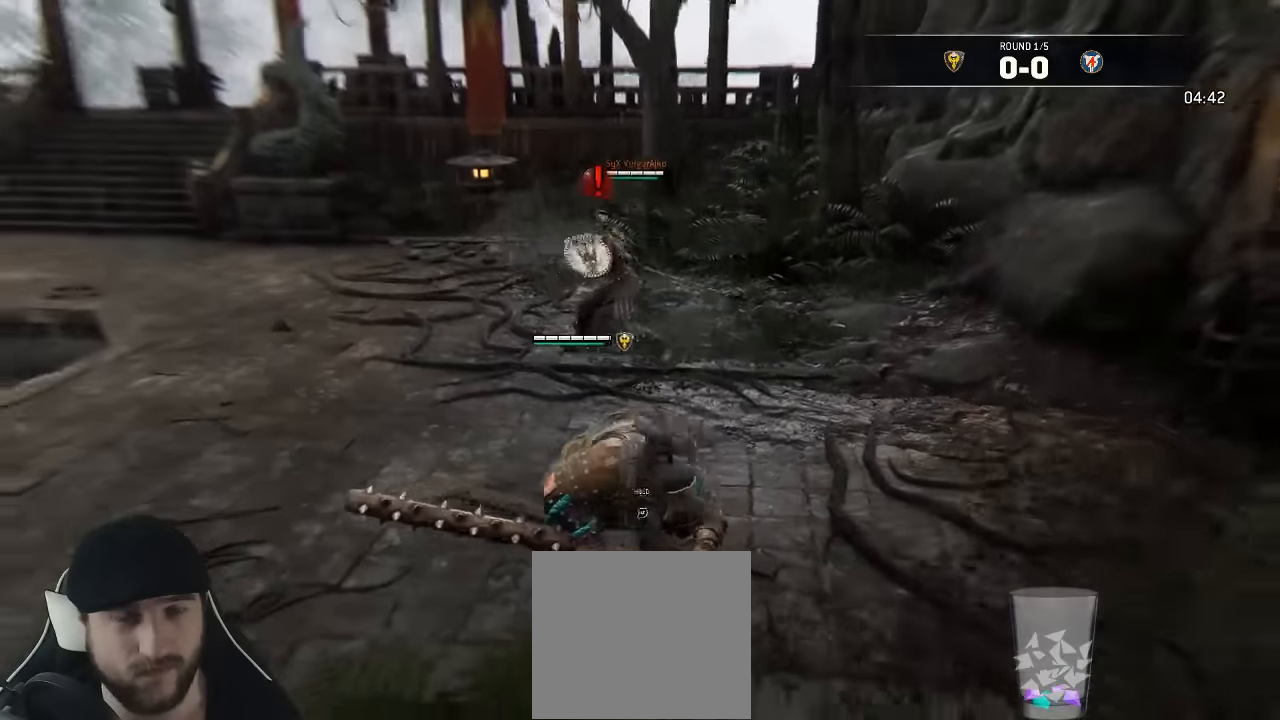
{"buttons": ["L3"], "left_stick": "up", "right_stick": "center"}
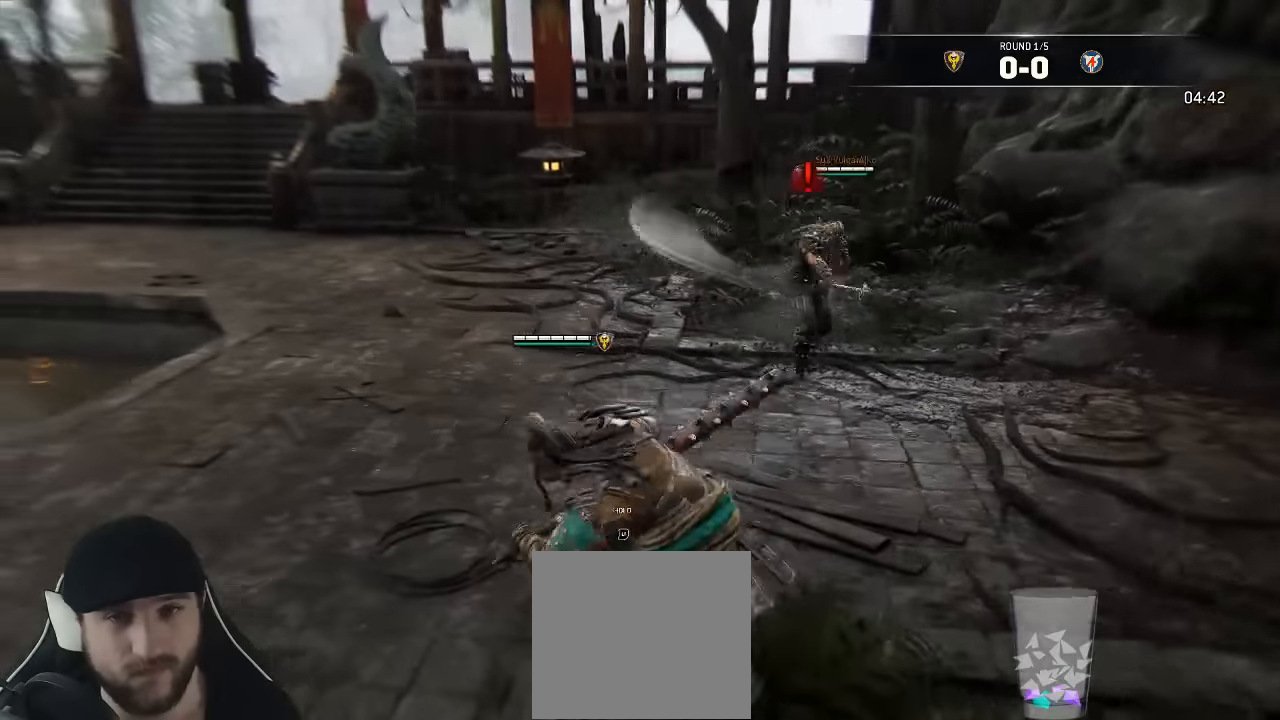
{"buttons": ["A", "L3"], "left_stick": "up-right", "right_stick": "center", "events": [[17, "left_stick", "up-right"], [484, "A", "down"]]}
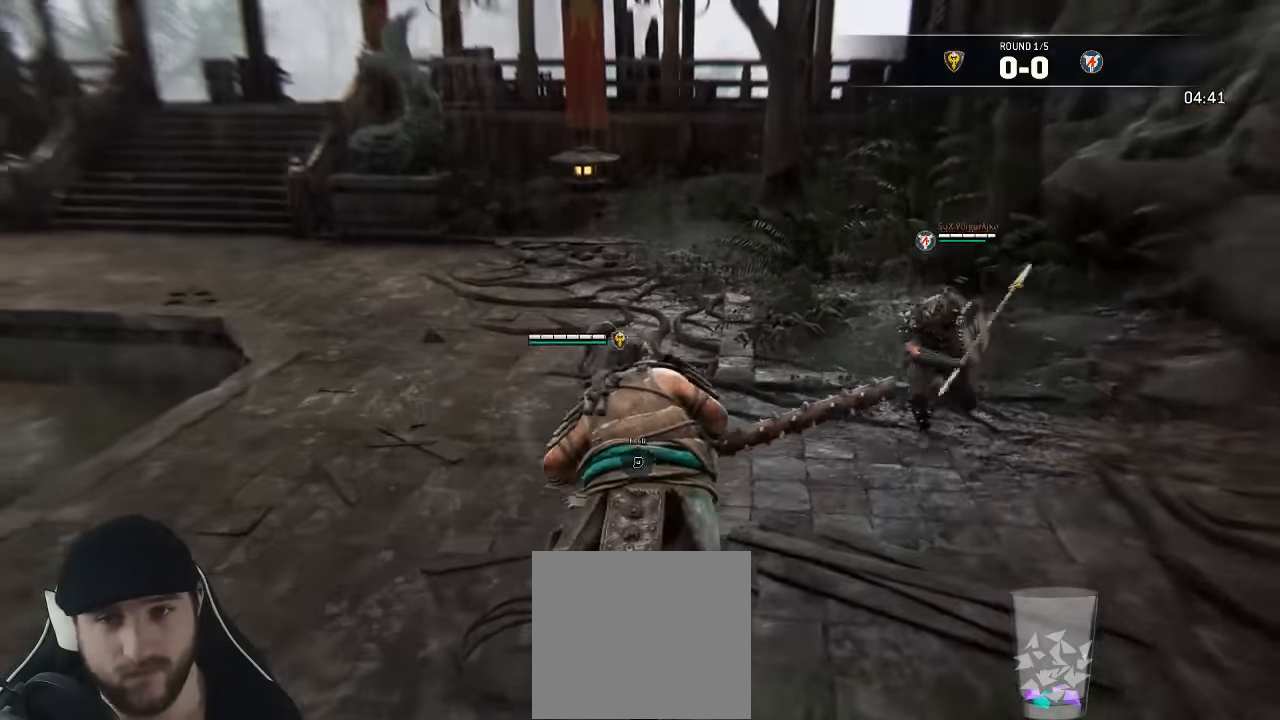
{"buttons": ["A", "L3"], "left_stick": "up-right", "right_stick": "center", "events": []}
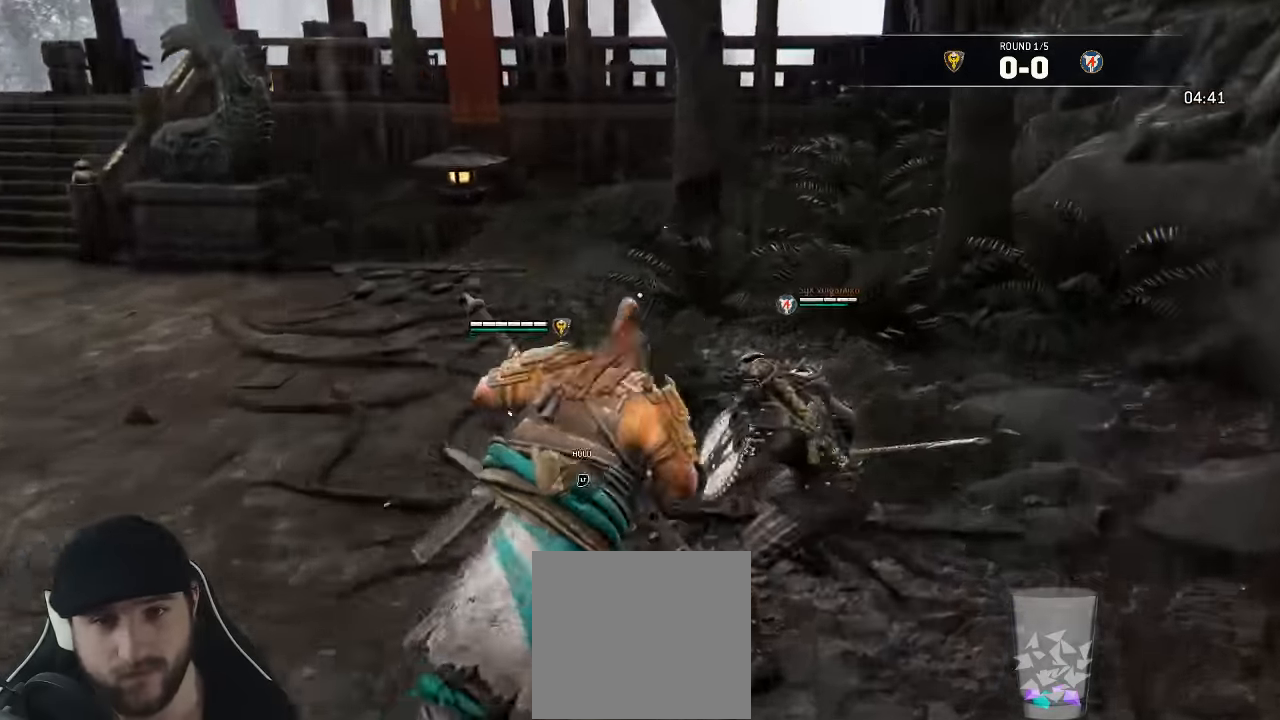
{"buttons": ["L2", "L3"], "left_stick": "up", "right_stick": "center", "events": [[67, "L2", "down"], [117, "A", "up"], [150, "left_stick", "up"], [300, "R2", "down"], [450, "R2", "up"]]}
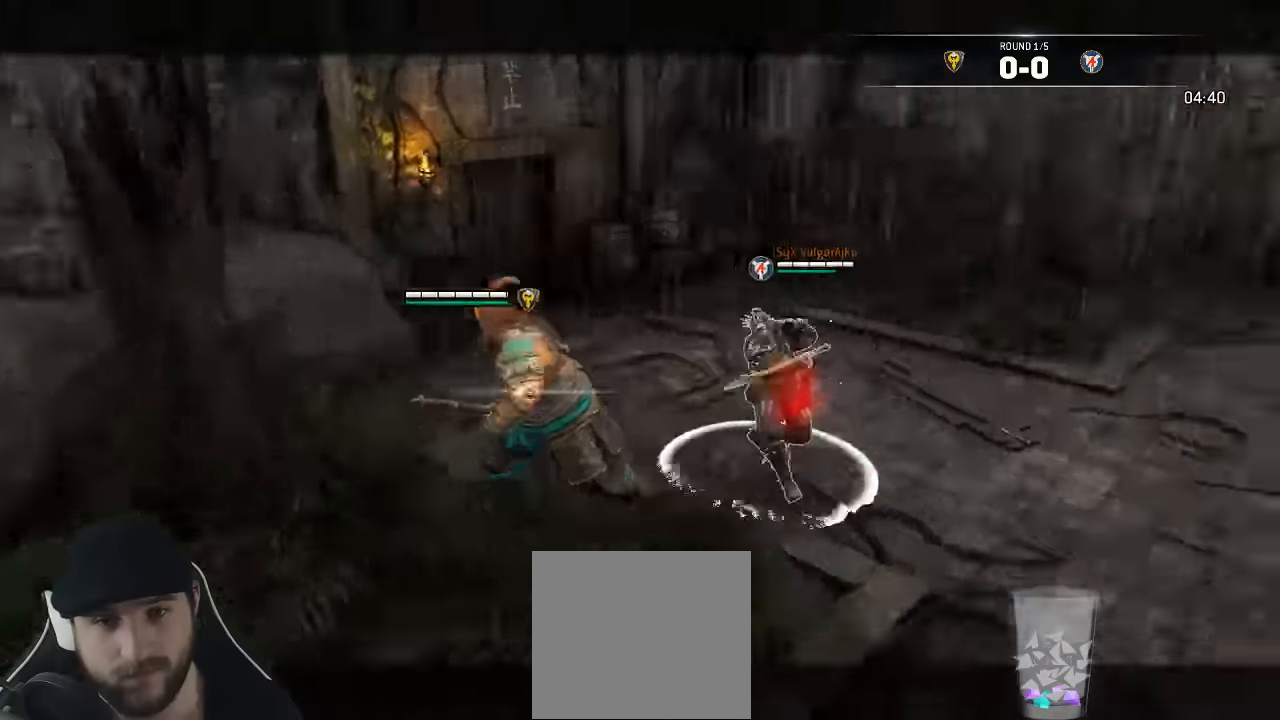
{"buttons": ["L2"], "left_stick": "up", "right_stick": "center", "events": [[17, "R2", "down"], [134, "R2", "up"], [167, "R2", "down"], [217, "L3", "up"], [250, "R2", "up"]]}